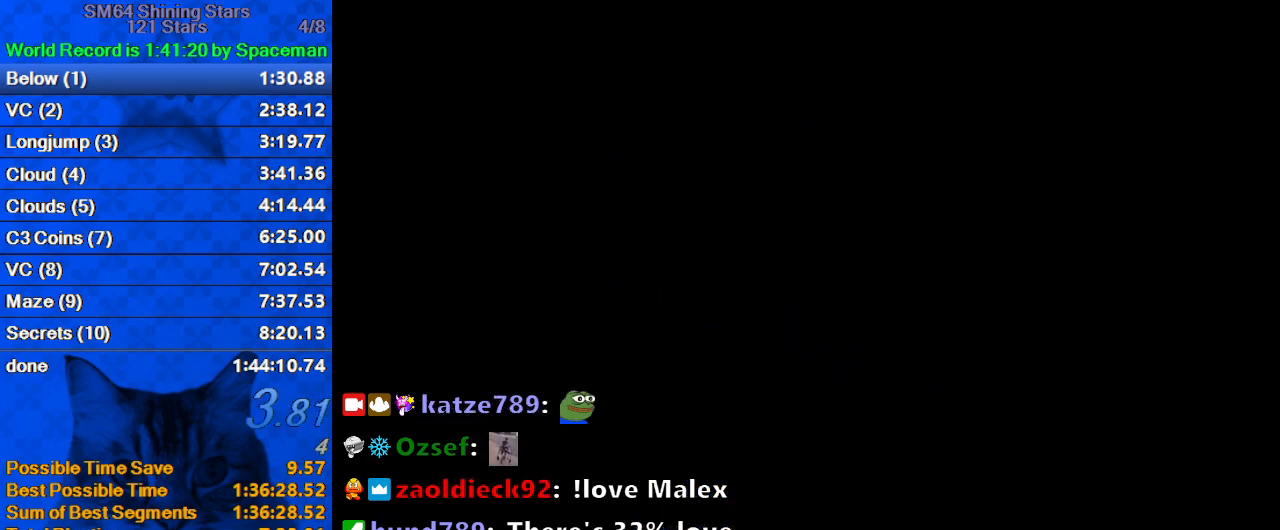
Gameplay with keyboard; each line is a JSON object with the keys held at the frame after it. "events" lists presses ("down") and releases ("up") of "a", "c", "ctrl", "d", "down", "left", "return", "right", "s", "shift", "up", "w", "x" and "y" between this image and that frame as [ms after this image, input, new state], when the widget could be followed in between. No other keys are recorded. Mouse input is not recorded.
{"keys": [], "events": [[133, "return", "down"], [233, "return", "up"], [267, "return", "down"], [367, "return", "up"], [467, "return", "down"], [500, "return", "up"]]}
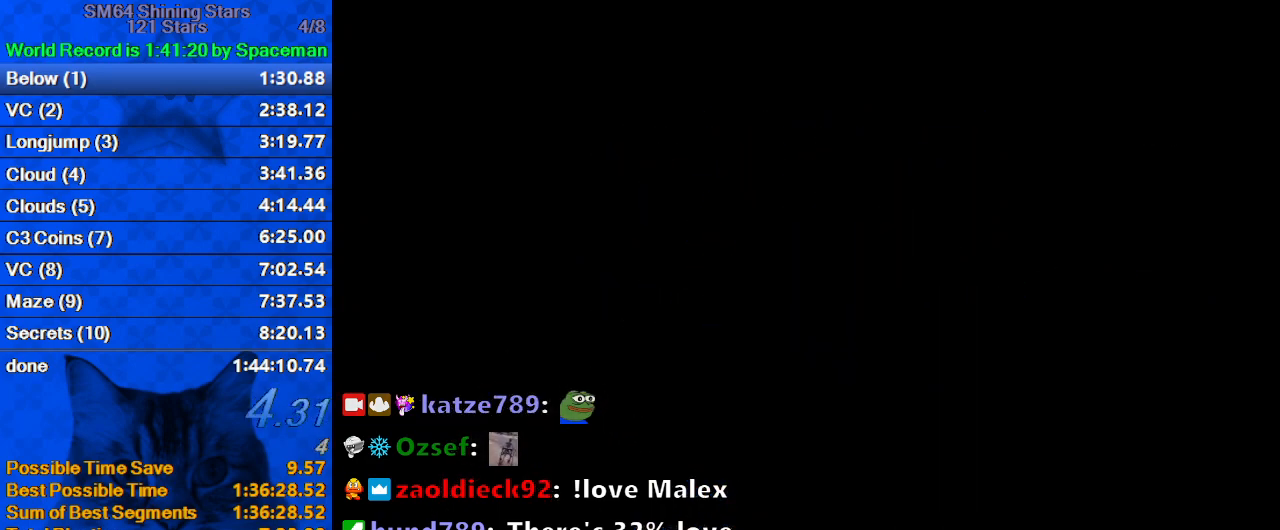
{"keys": [], "events": [[100, "return", "down"], [133, "return", "up"], [200, "return", "down"], [267, "return", "up"], [333, "return", "down"], [433, "return", "up"], [467, "return", "down"], [500, "return", "up"]]}
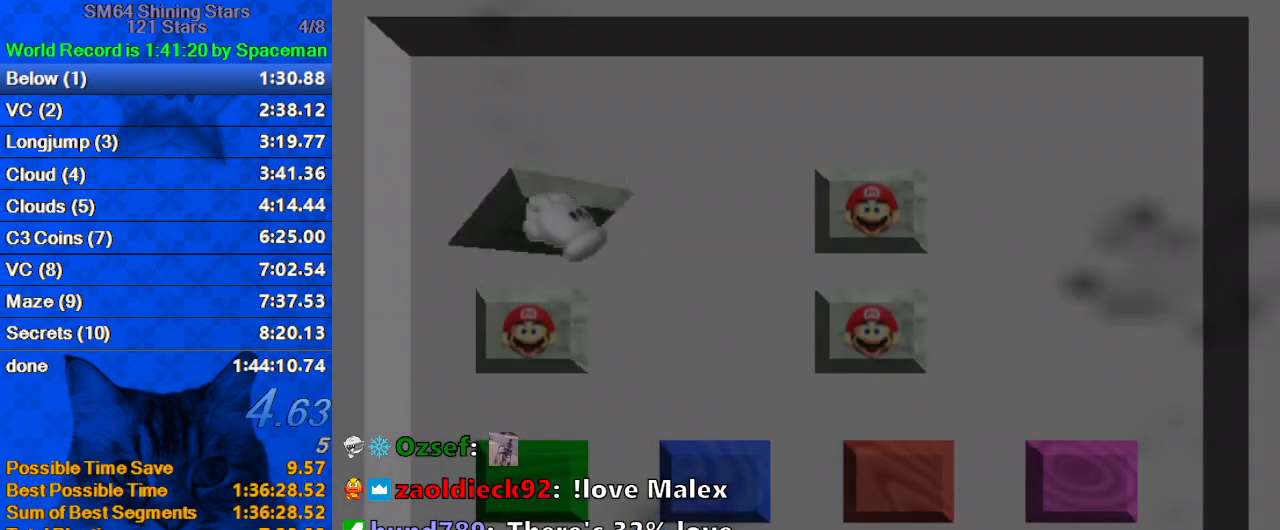
{"keys": [], "events": [[67, "return", "down"], [167, "return", "up"]]}
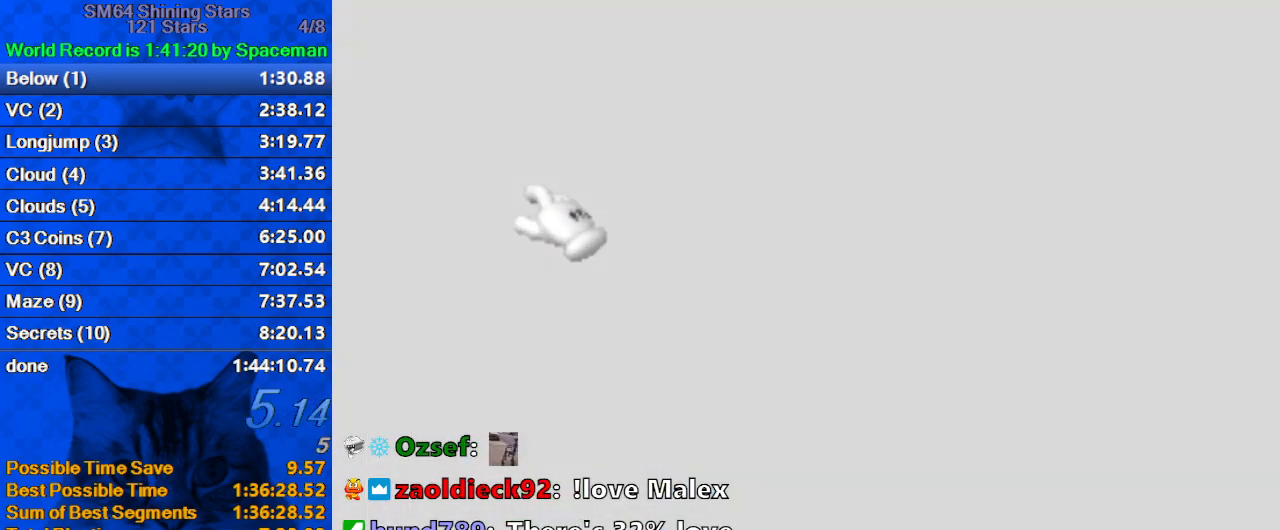
{"keys": ["right", "up"], "events": [[267, "right", "down"], [267, "up", "down"]]}
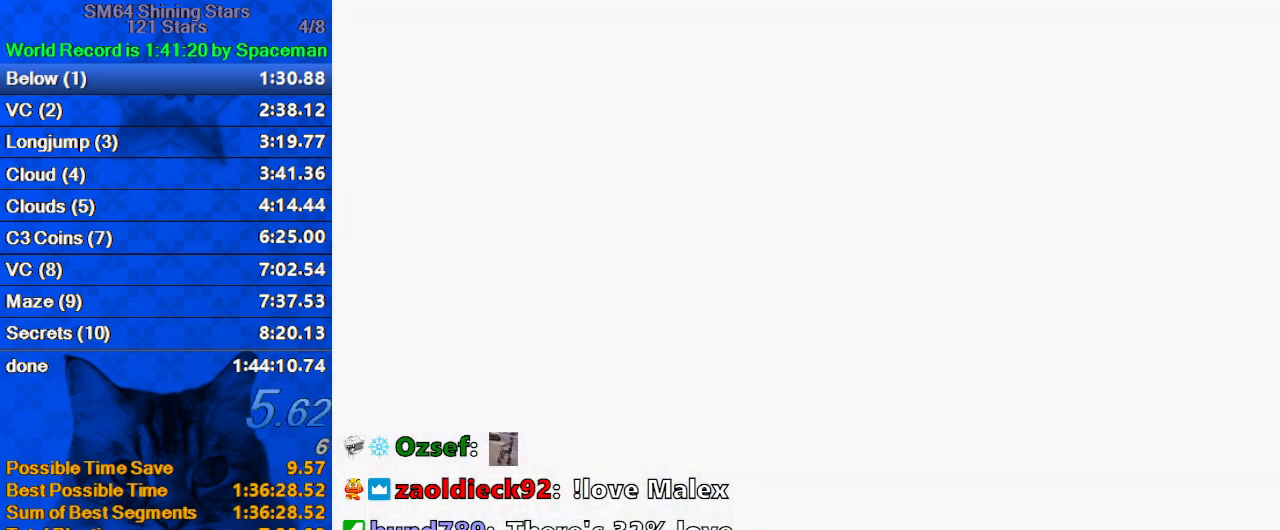
{"keys": ["right", "s"], "events": [[267, "s", "down"], [367, "up", "up"]]}
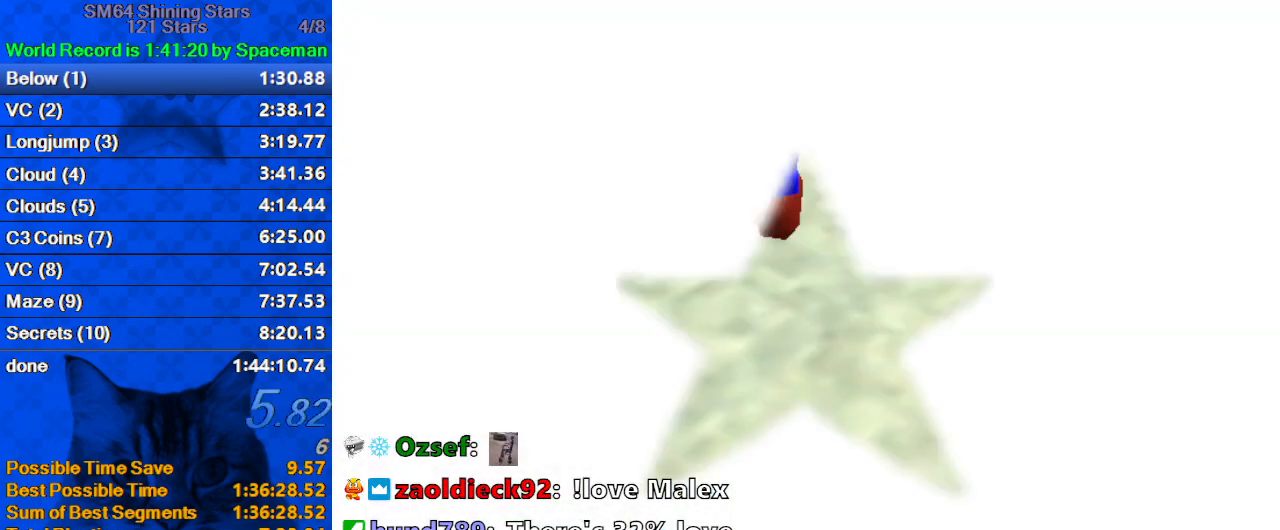
{"keys": ["right", "up"], "events": [[100, "s", "up"], [433, "up", "down"]]}
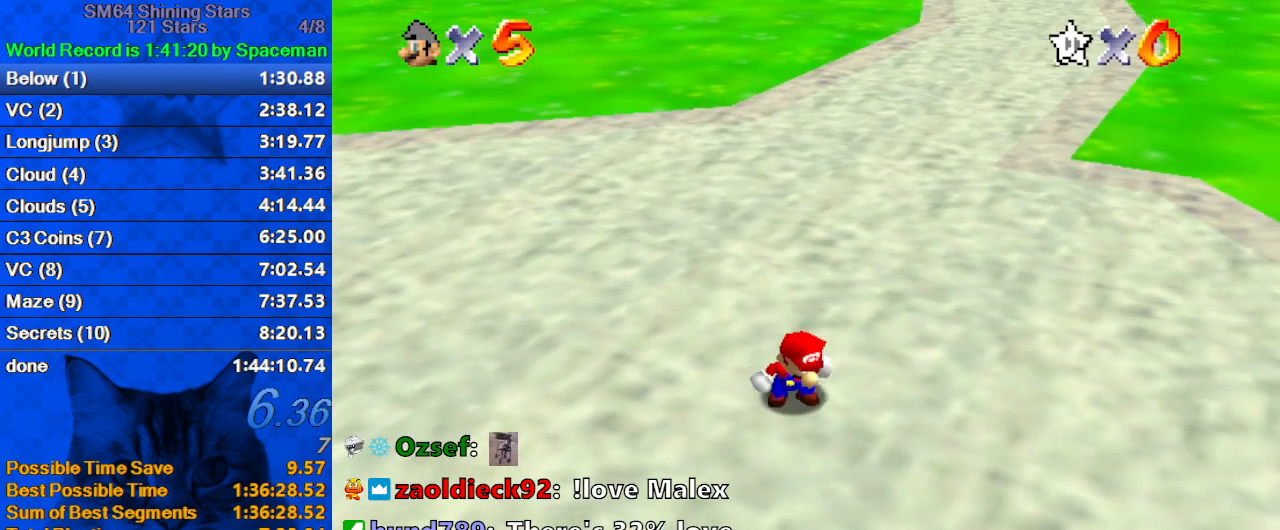
{"keys": ["up"], "events": [[300, "right", "up"]]}
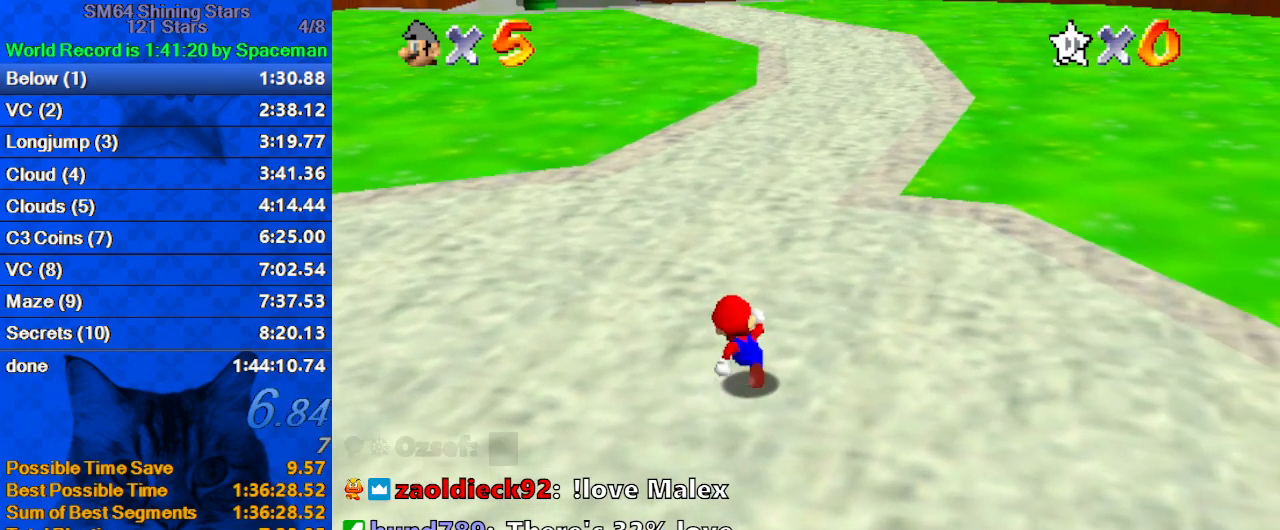
{"keys": ["up"], "events": [[100, "left", "down"], [133, "left", "up"], [133, "y", "down"], [167, "shift", "down"], [400, "shift", "up"], [400, "y", "up"]]}
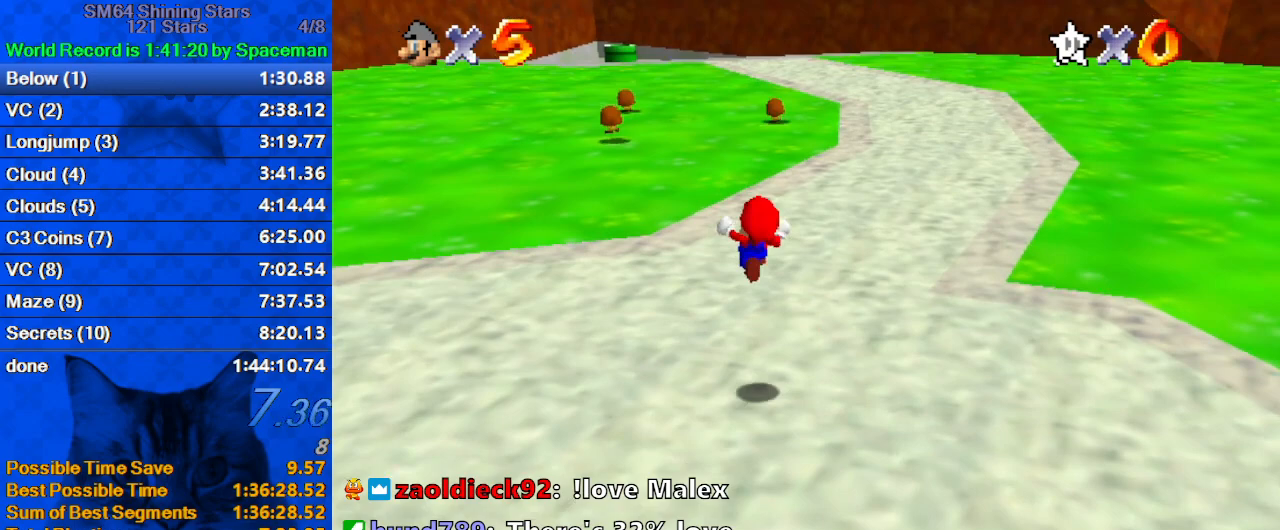
{"keys": ["left", "up"], "events": [[433, "left", "down"]]}
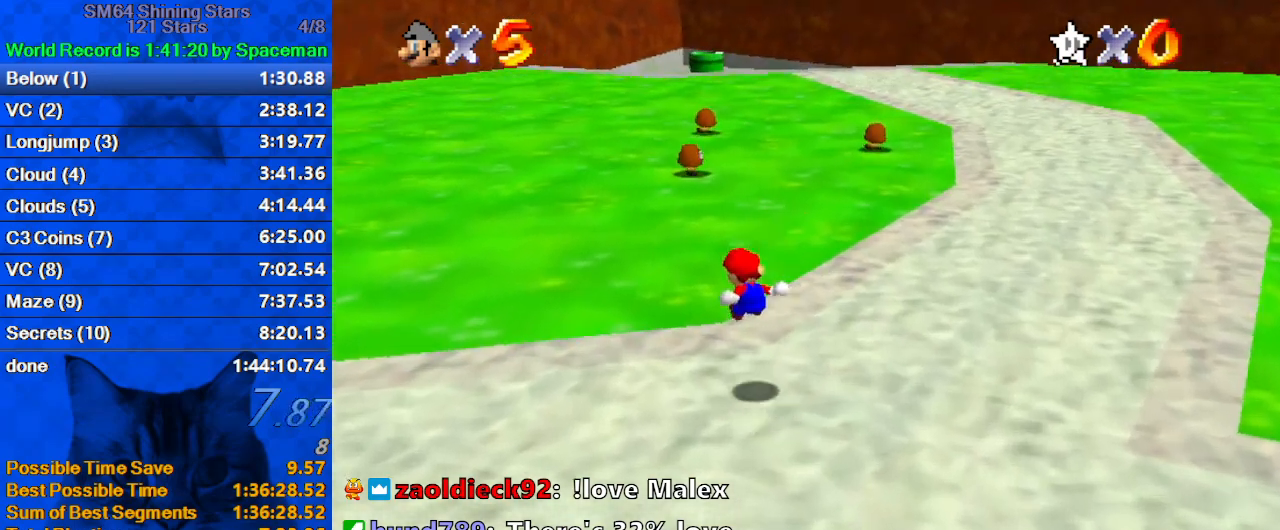
{"keys": ["ctrl", "shift", "up"], "events": [[167, "left", "up"], [433, "shift", "down"], [467, "ctrl", "down"]]}
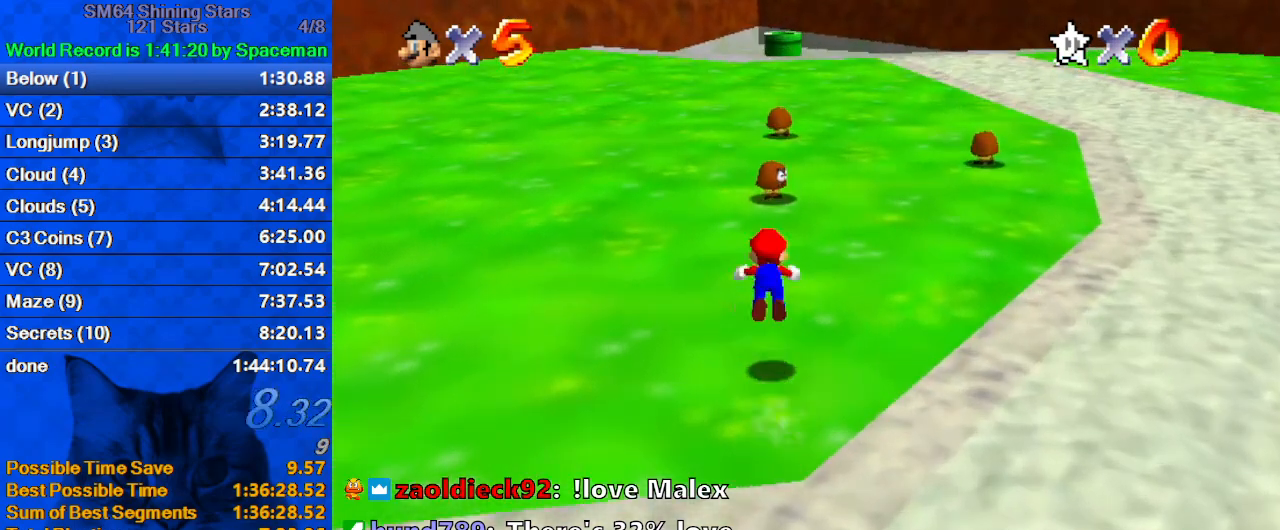
{"keys": ["up"], "events": [[367, "ctrl", "up"], [367, "shift", "up"]]}
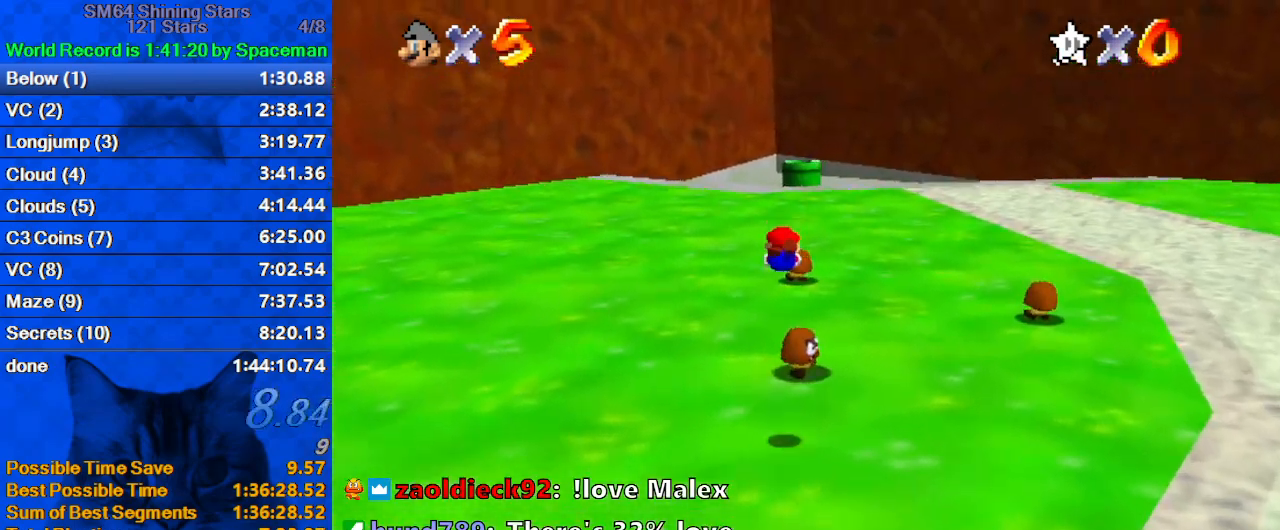
{"keys": ["ctrl", "shift", "up"], "events": [[400, "ctrl", "down"], [400, "shift", "down"]]}
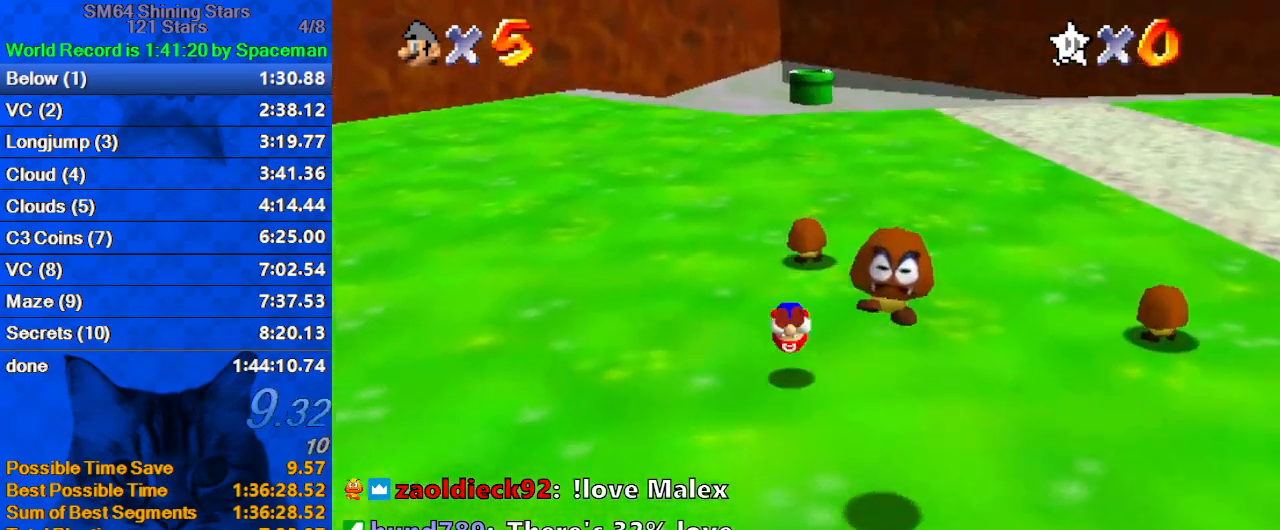
{"keys": ["ctrl", "shift", "up"], "events": [[67, "left", "down"], [133, "ctrl", "up"], [200, "shift", "up"], [300, "left", "up"], [433, "shift", "down"], [467, "ctrl", "down"]]}
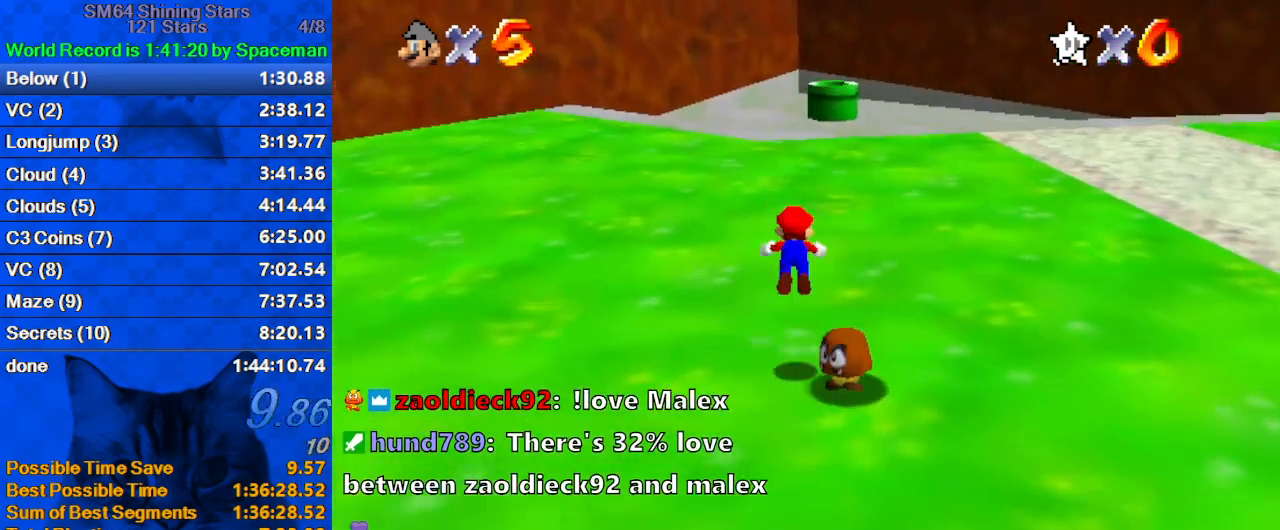
{"keys": ["up"], "events": [[167, "ctrl", "up"], [167, "shift", "up"], [333, "w", "down"], [467, "w", "up"]]}
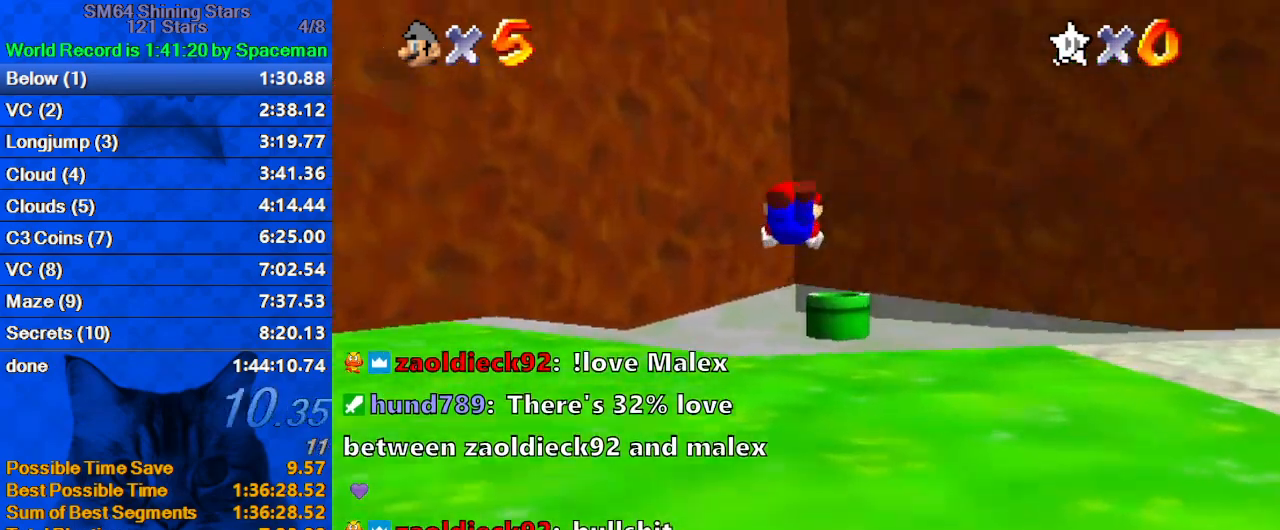
{"keys": ["ctrl", "shift", "up"], "events": [[67, "right", "down"], [67, "s", "down"], [167, "right", "up"], [200, "s", "up"], [400, "ctrl", "down"], [400, "shift", "down"]]}
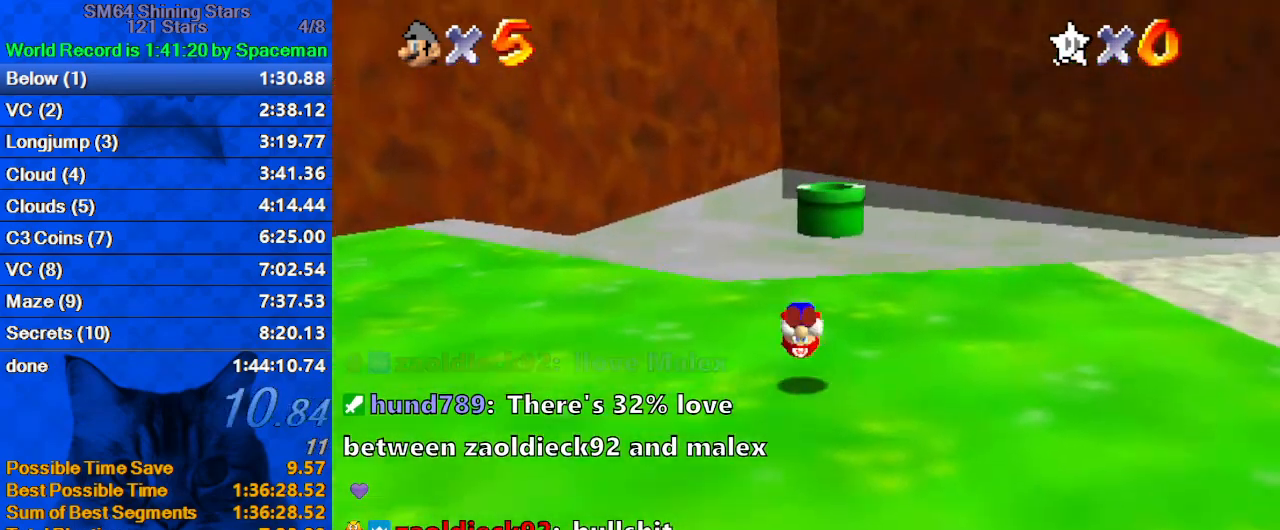
{"keys": ["ctrl", "shift"], "events": [[100, "ctrl", "up"], [133, "right", "down"], [267, "right", "up"], [500, "ctrl", "down"], [500, "up", "up"]]}
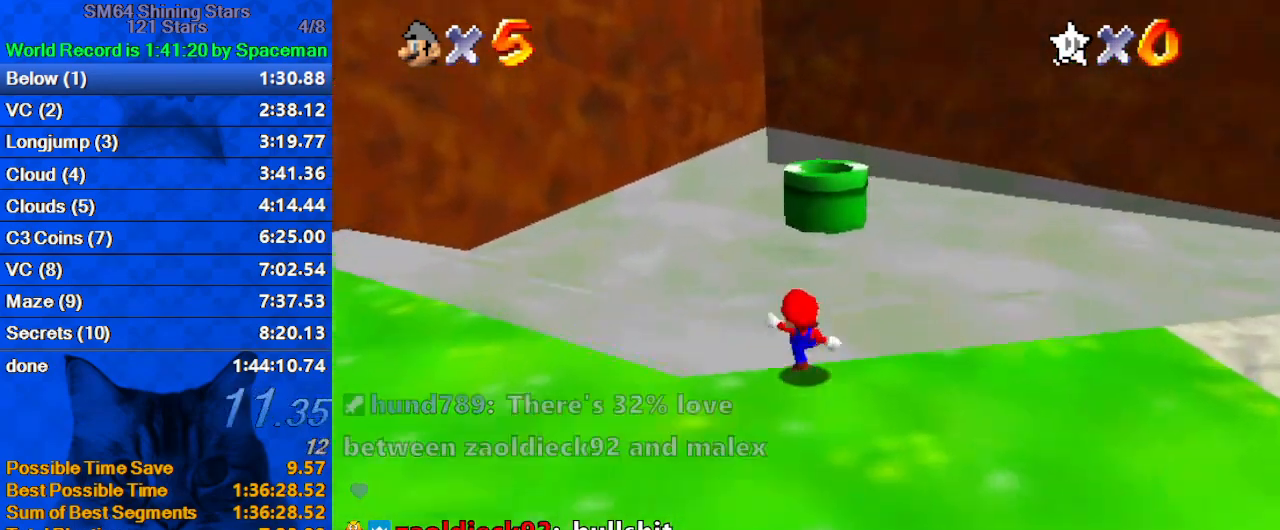
{"keys": ["up"], "events": [[67, "up", "down"], [200, "ctrl", "up"], [200, "shift", "up"]]}
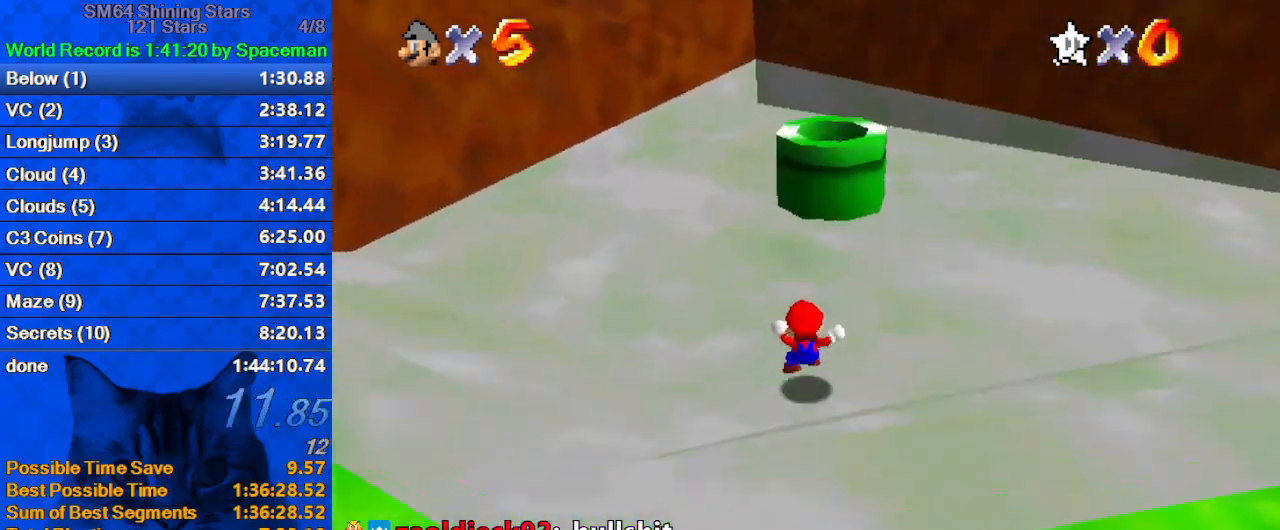
{"keys": ["right", "up"], "events": [[67, "shift", "down"], [300, "shift", "up"], [333, "right", "down"], [400, "ctrl", "down"], [500, "ctrl", "up"]]}
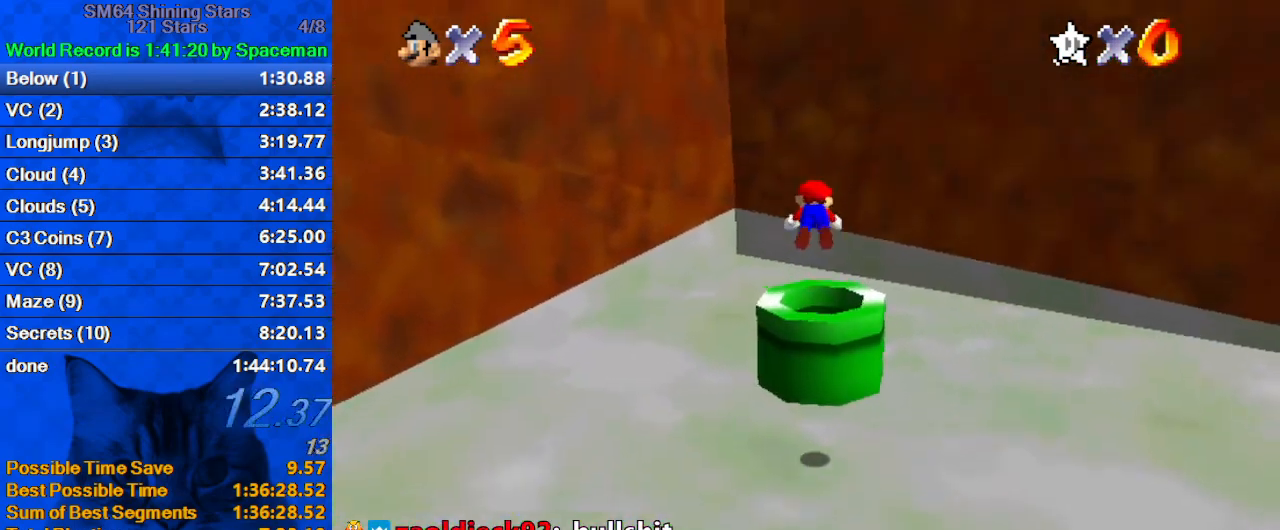
{"keys": ["ctrl", "down"], "events": [[33, "up", "up"], [67, "right", "up"], [67, "w", "down"], [167, "down", "down"], [233, "w", "up"], [400, "ctrl", "down"]]}
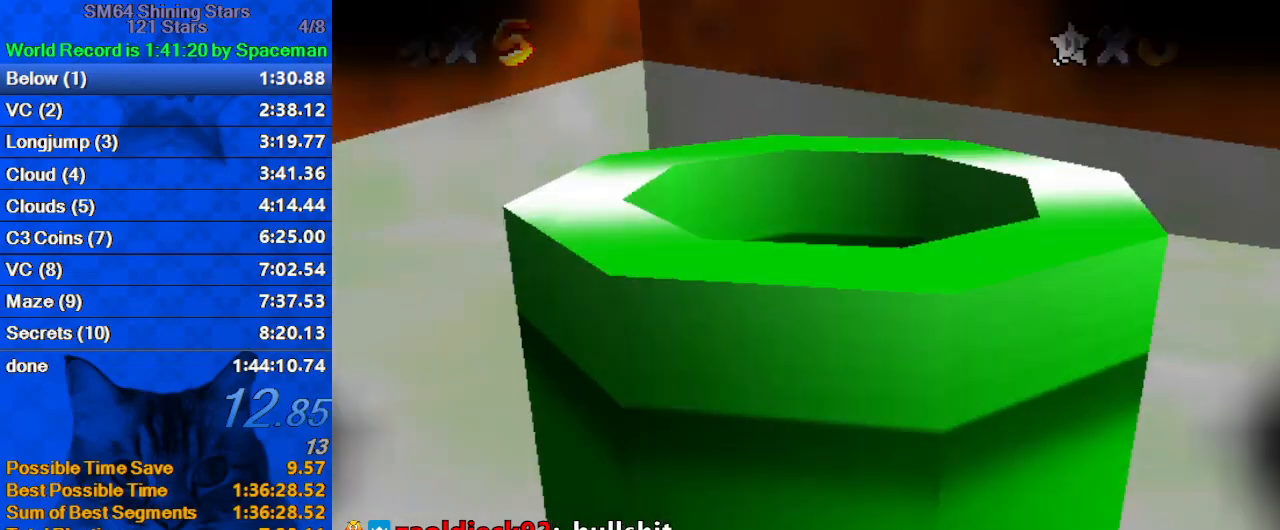
{"keys": [], "events": [[133, "ctrl", "up"], [233, "down", "up"]]}
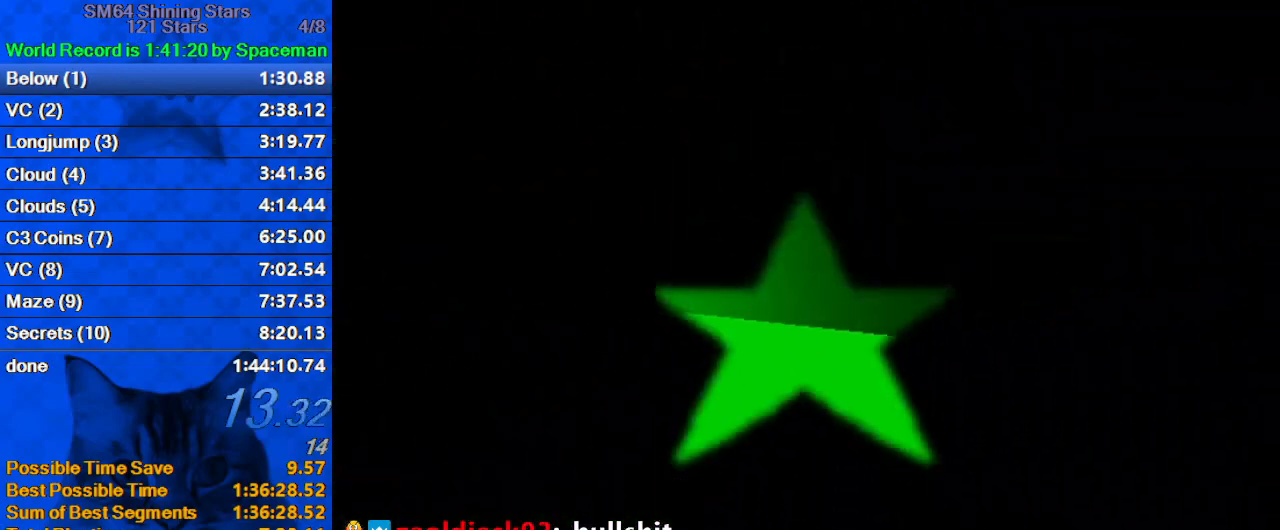
{"keys": ["shift"], "events": [[467, "shift", "down"]]}
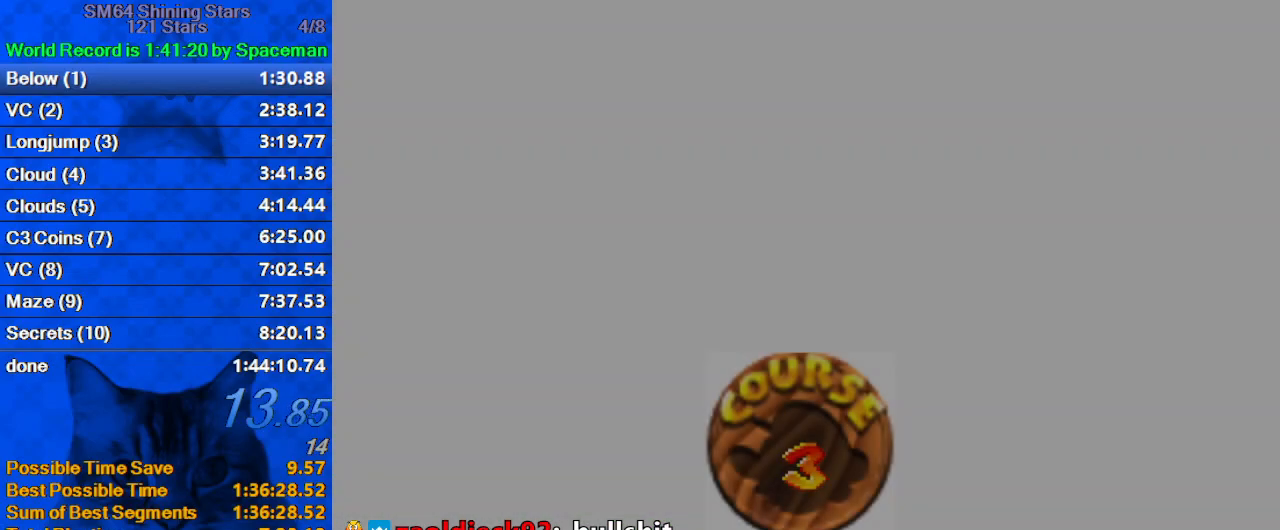
{"keys": [], "events": [[133, "shift", "up"], [200, "shift", "down"], [300, "shift", "up"], [400, "shift", "down"], [500, "shift", "up"]]}
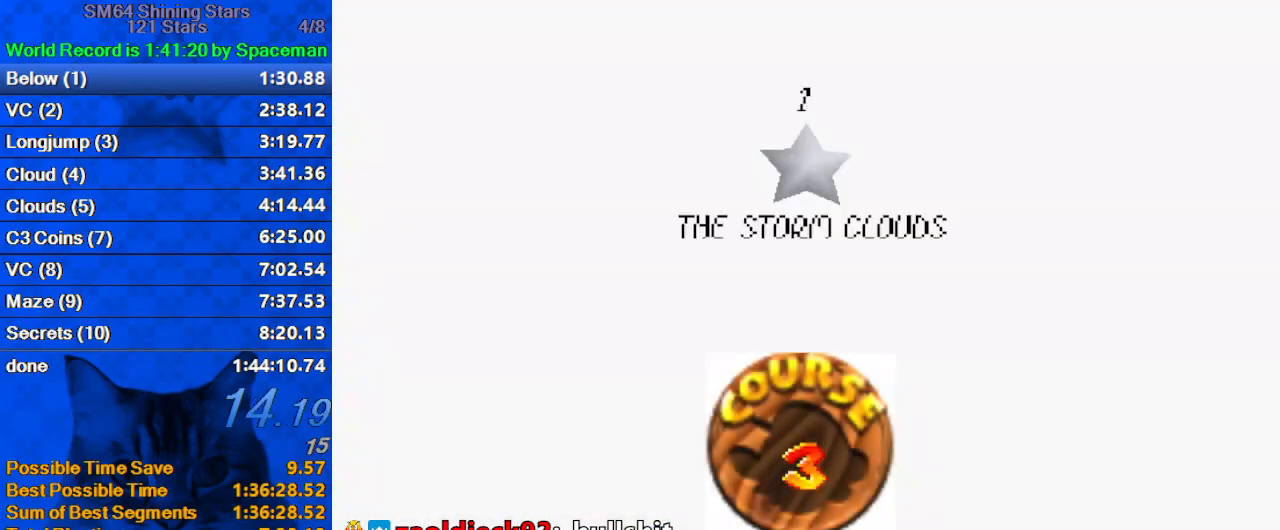
{"keys": [], "events": [[100, "shift", "down"], [167, "shift", "up"], [233, "shift", "down"], [300, "shift", "up"], [400, "shift", "down"], [467, "shift", "up"]]}
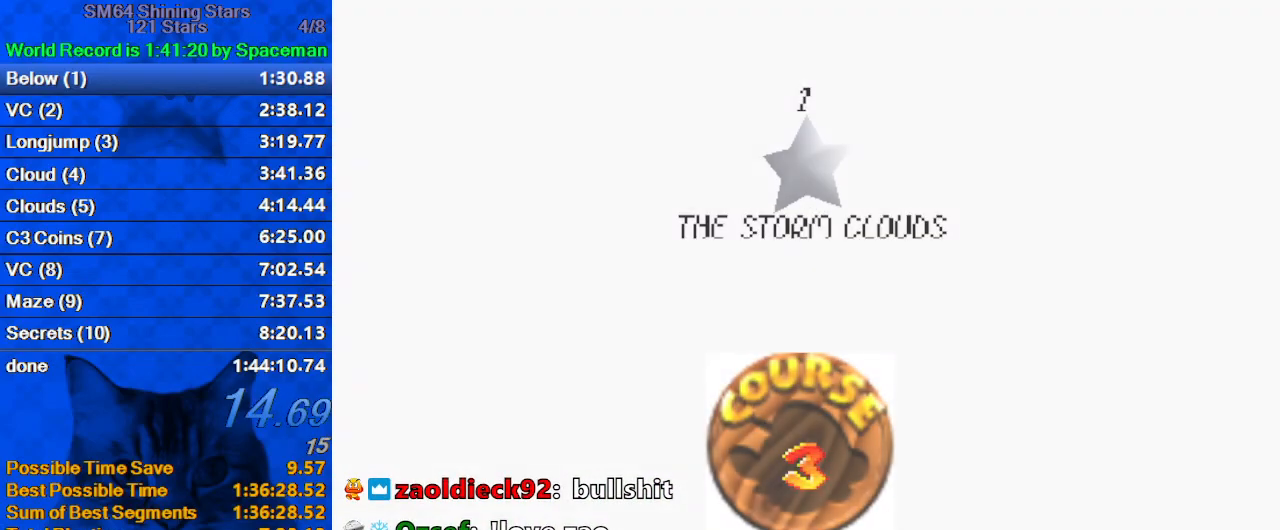
{"keys": ["up"], "events": [[33, "shift", "down"], [133, "shift", "up"], [200, "shift", "down"], [333, "shift", "up"], [367, "up", "down"]]}
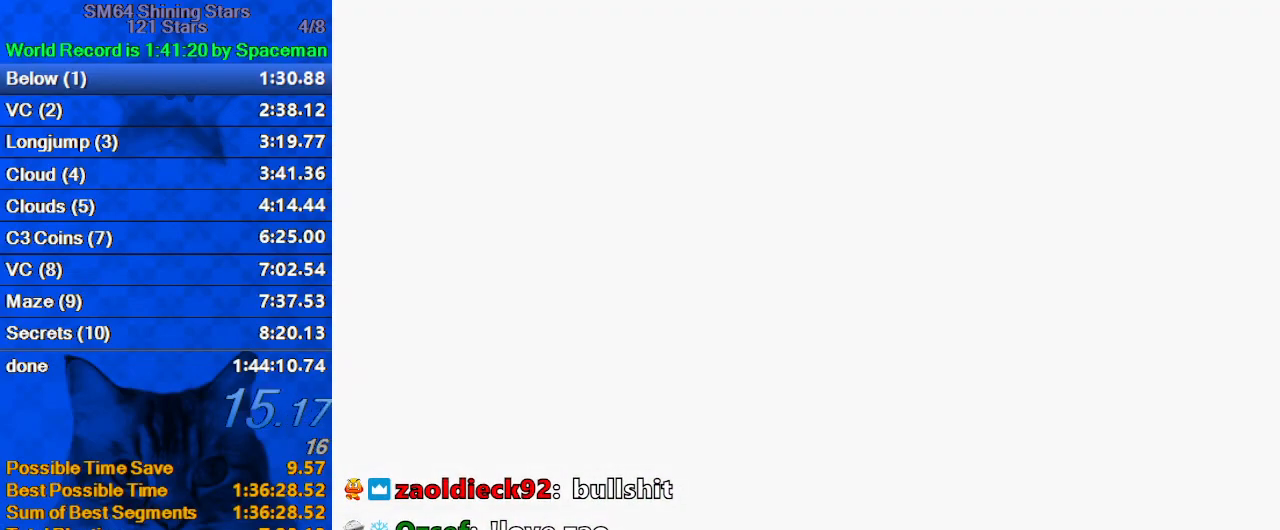
{"keys": ["d", "up"], "events": [[333, "d", "down"]]}
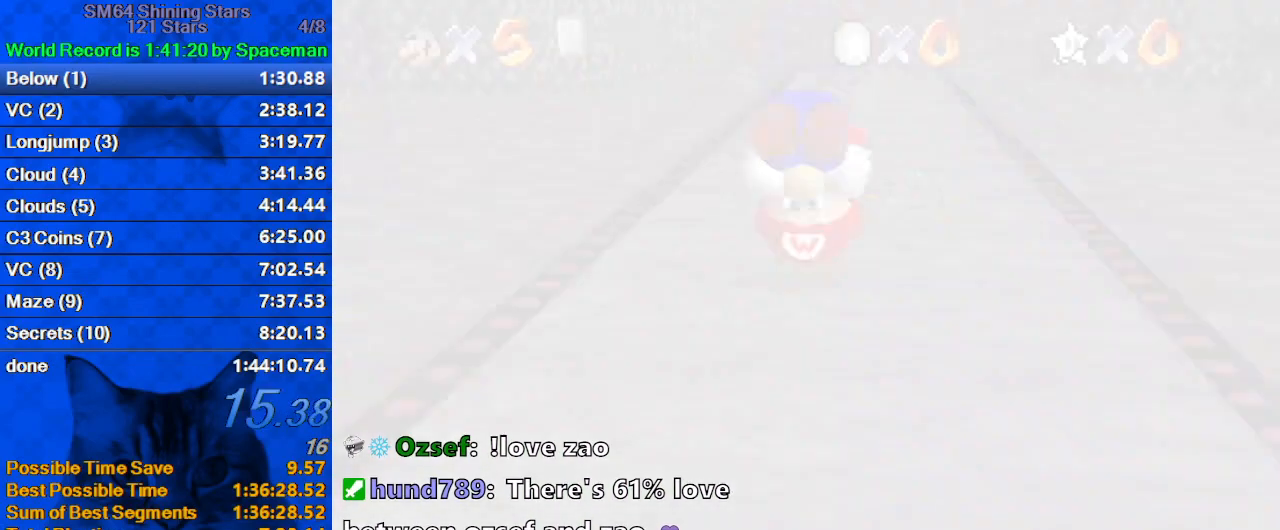
{"keys": ["up"], "events": [[33, "d", "up"], [133, "d", "down"], [167, "d", "up"]]}
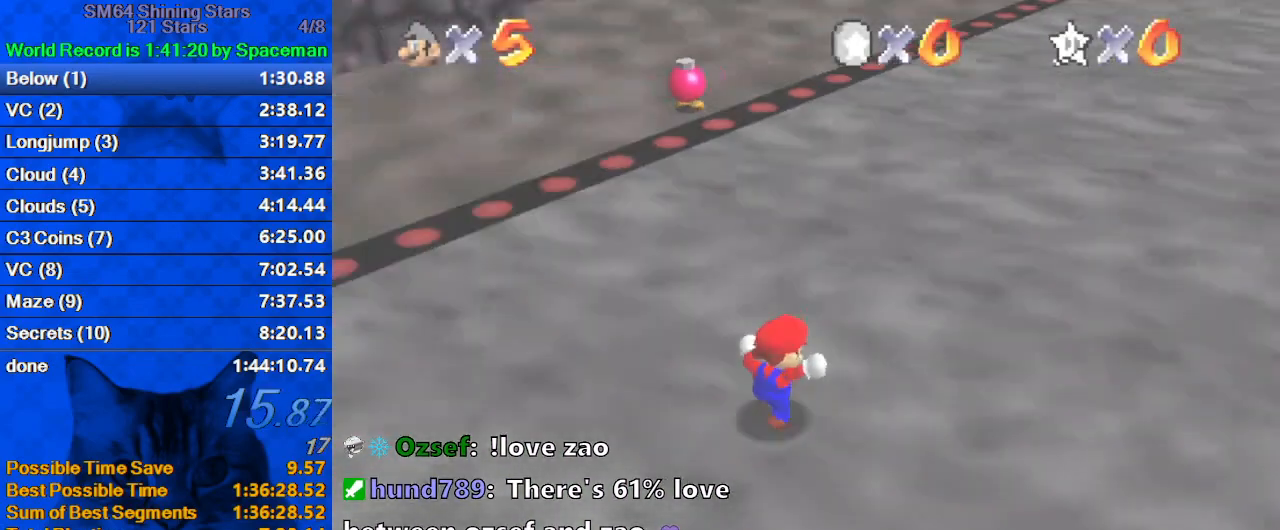
{"keys": ["up"], "events": []}
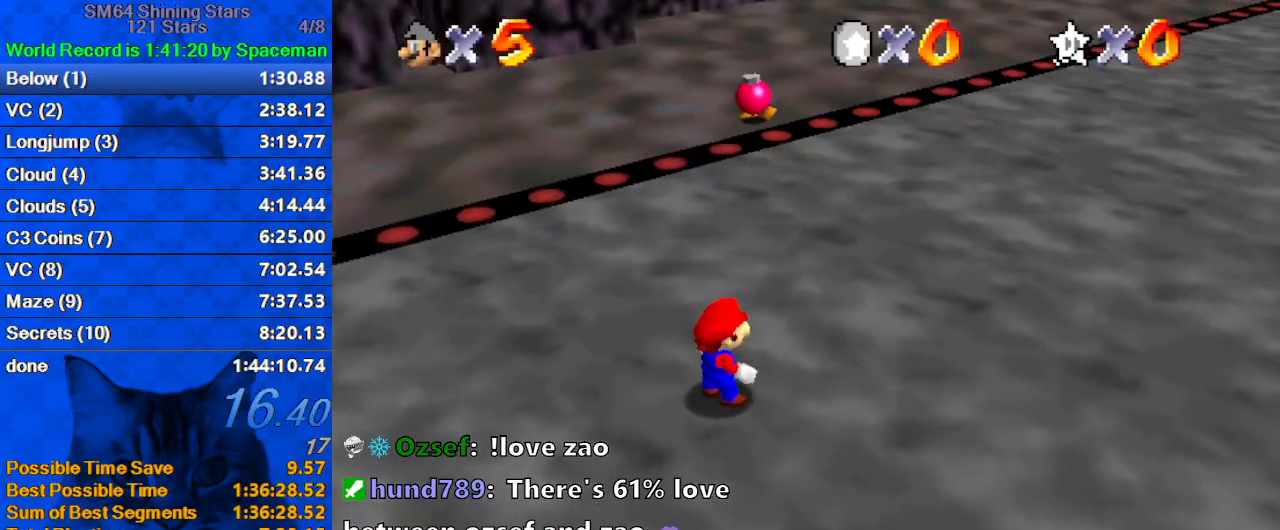
{"keys": ["d", "shift", "up"], "events": [[200, "shift", "down"], [433, "d", "down"]]}
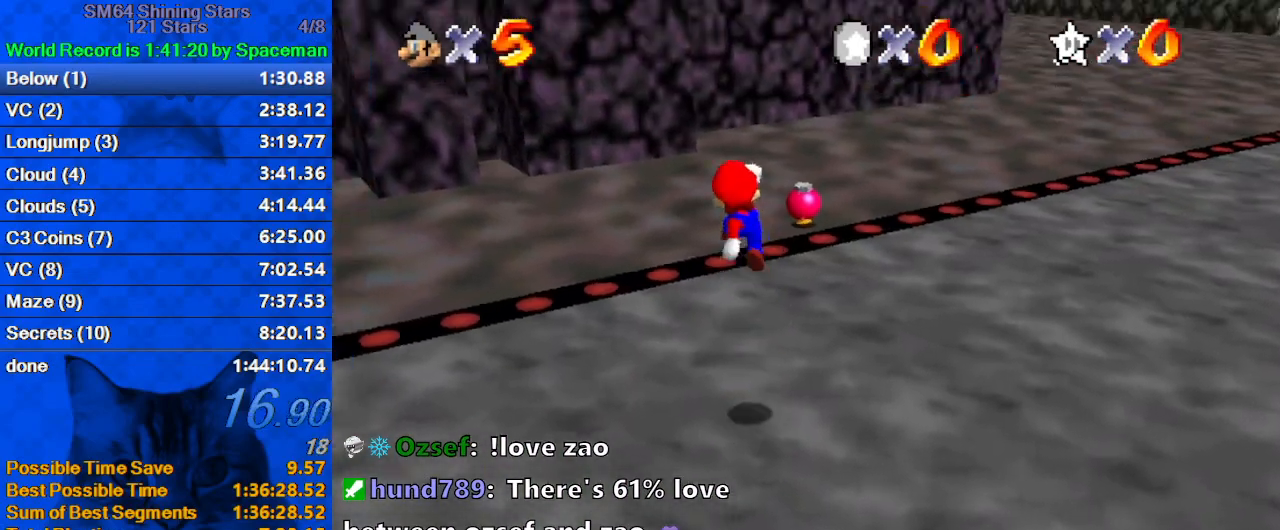
{"keys": ["right", "up"], "events": [[133, "d", "up"], [133, "right", "down"], [200, "shift", "up"], [367, "ctrl", "down"], [500, "ctrl", "up"]]}
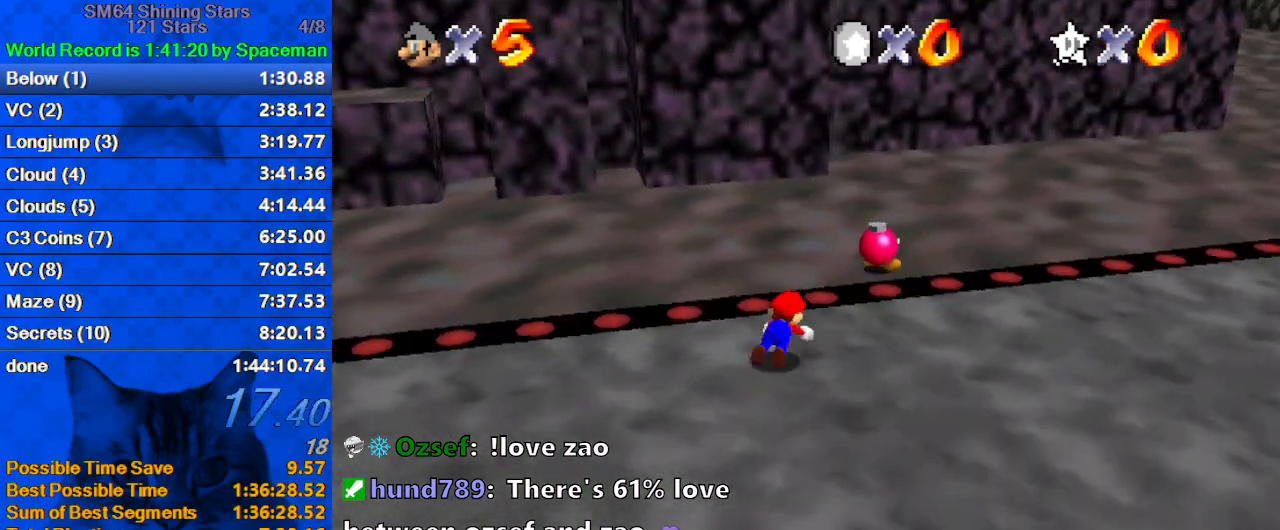
{"keys": ["d", "right", "shift", "up"], "events": [[33, "shift", "down"], [233, "d", "down"], [367, "d", "up"], [467, "d", "down"]]}
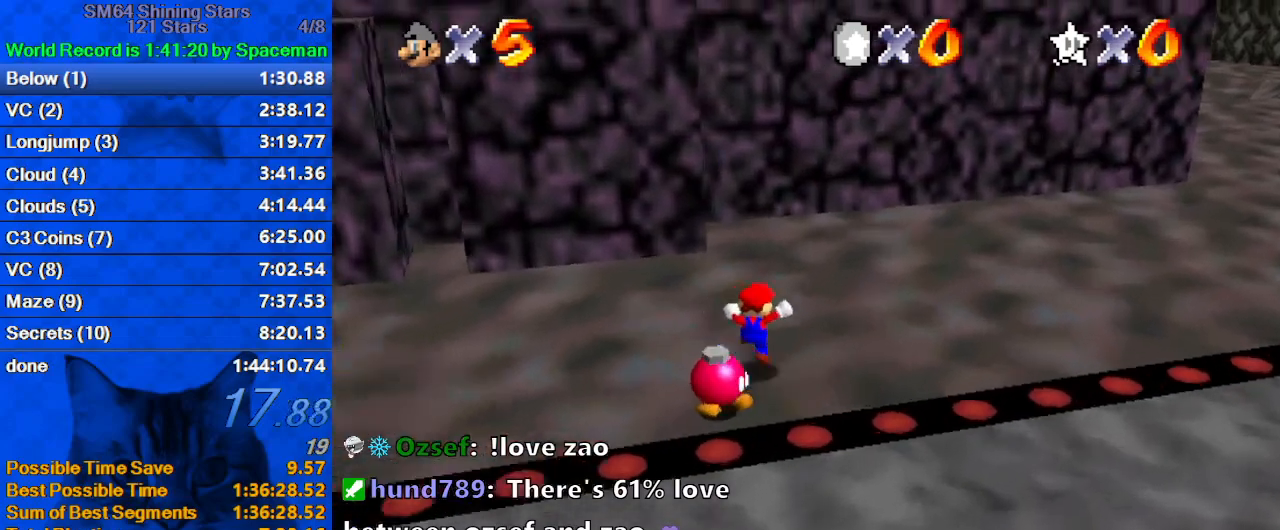
{"keys": ["up"], "events": [[100, "d", "up"], [133, "right", "up"], [333, "ctrl", "down"], [333, "up", "up"], [467, "ctrl", "up"], [467, "shift", "up"], [467, "up", "down"]]}